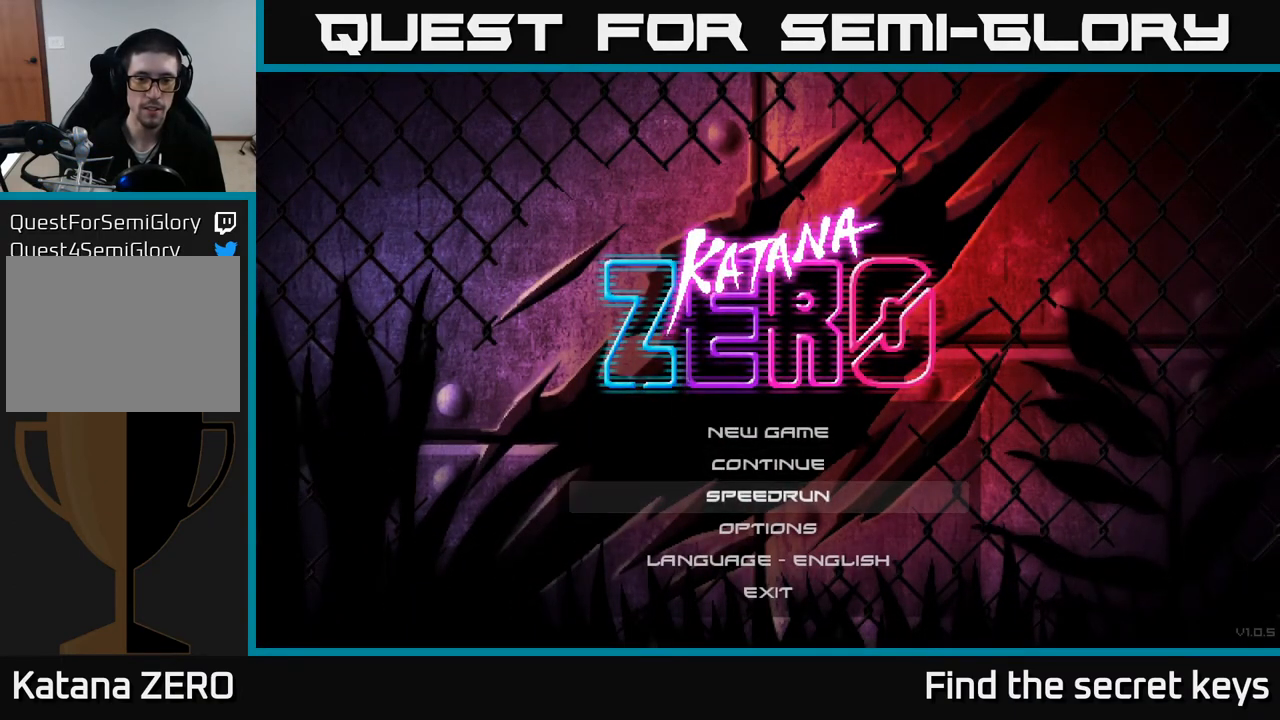
Gameplay with a controller (Xbox layout); each line is a JSON object with the inputs held at the frame after it. "events" lists button and stick changes between this image and that frame as [ms after this image, input, new state], when the widget could be followed in between.
{"buttons": [], "left_stick": "center", "right_stick": "center", "events": []}
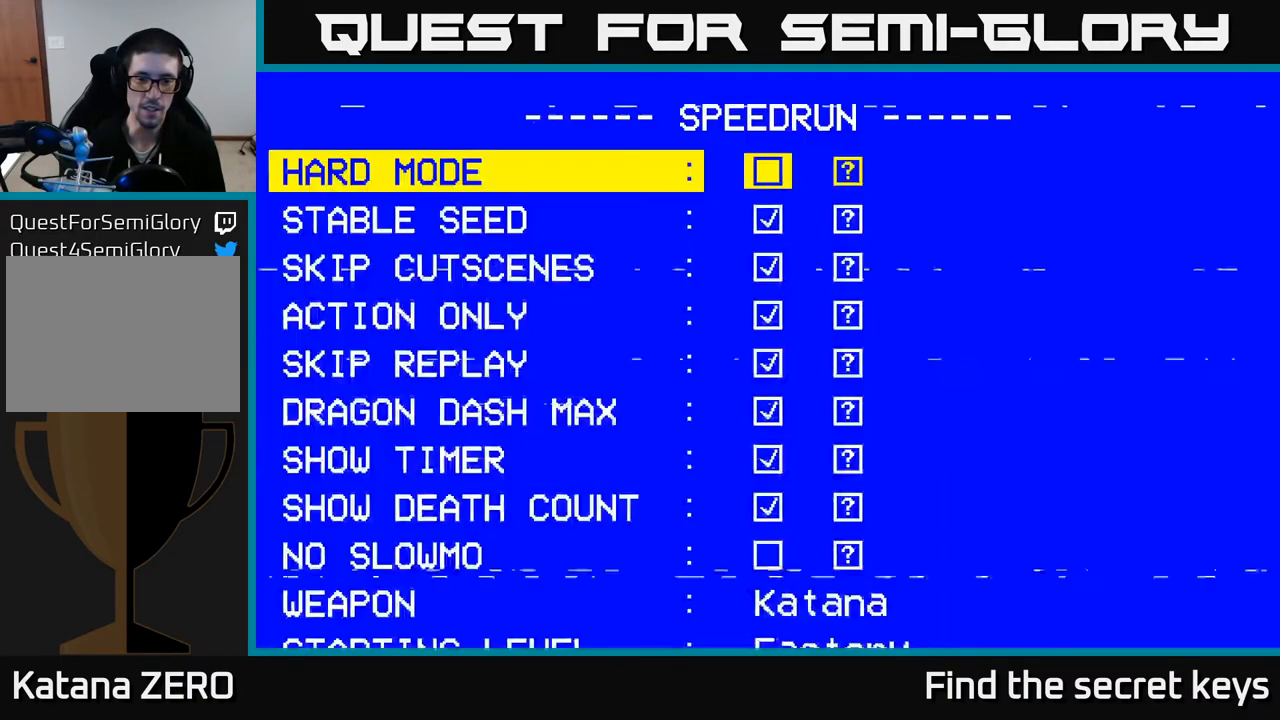
{"buttons": [], "left_stick": "center", "right_stick": "center", "events": []}
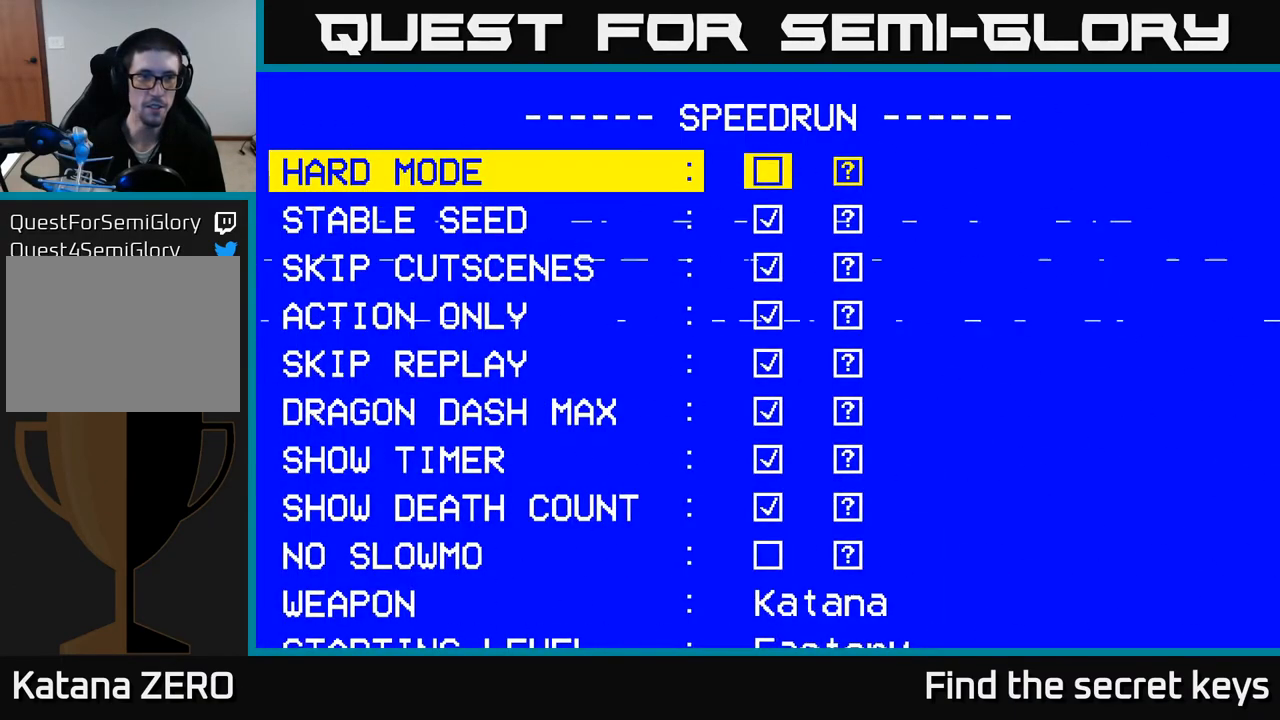
{"buttons": [], "left_stick": "center", "right_stick": "center", "events": []}
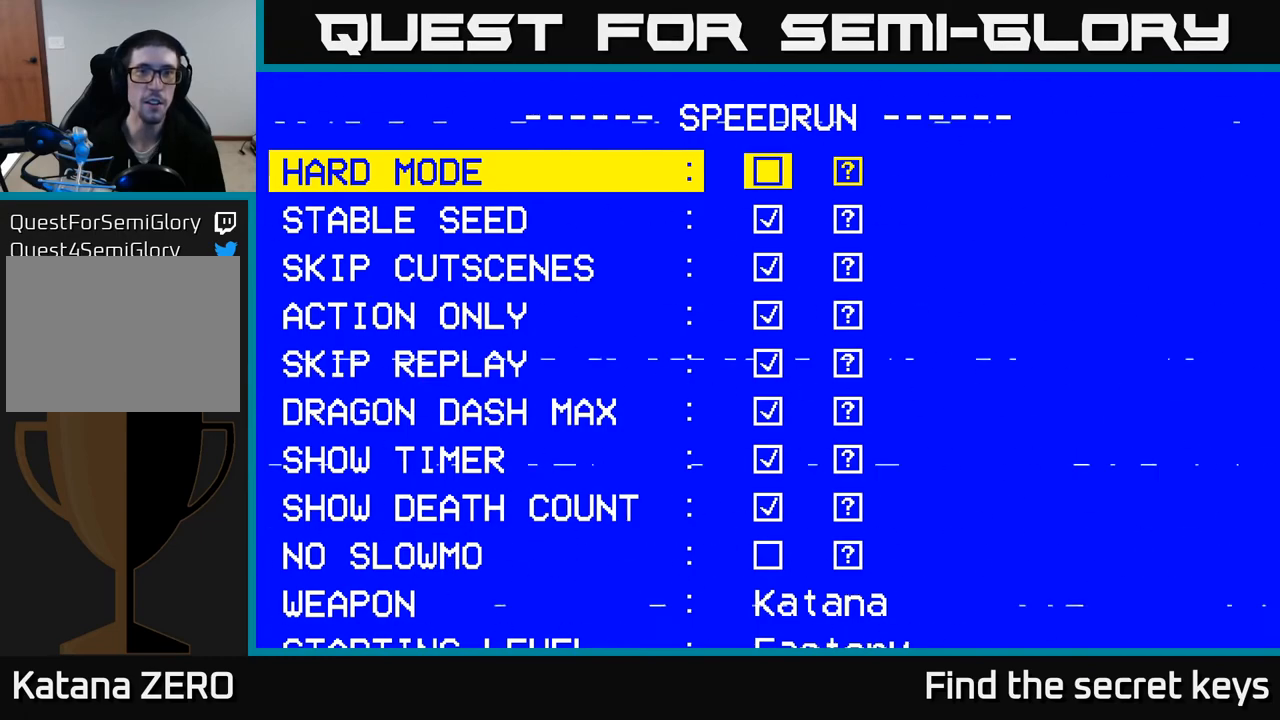
{"buttons": [], "left_stick": "center", "right_stick": "center", "events": []}
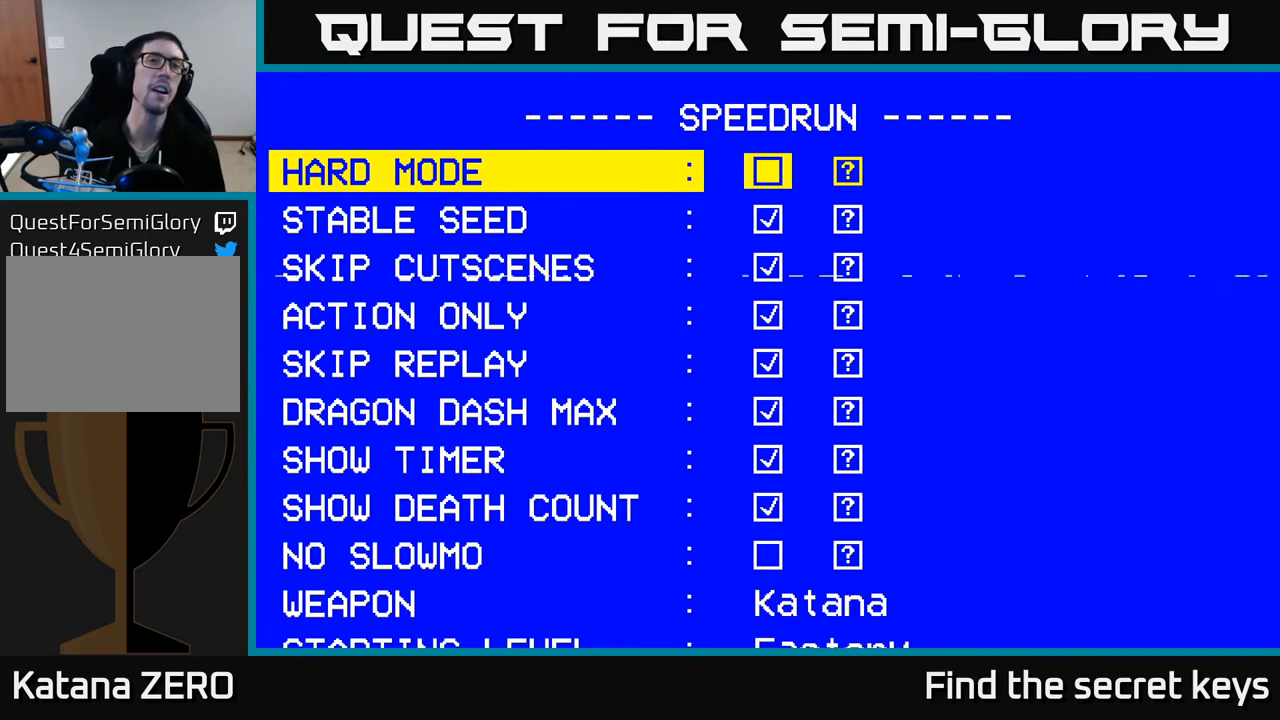
{"buttons": [], "left_stick": "center", "right_stick": "center", "events": []}
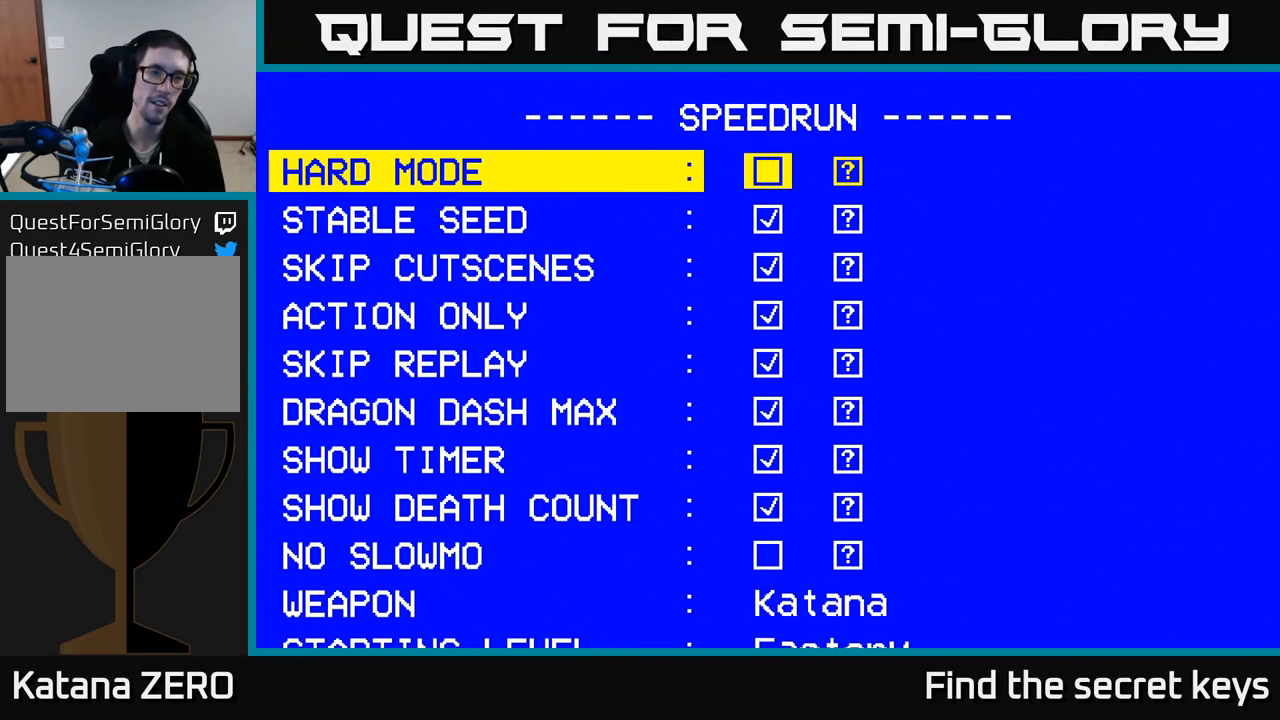
{"buttons": [], "left_stick": "center", "right_stick": "center", "events": []}
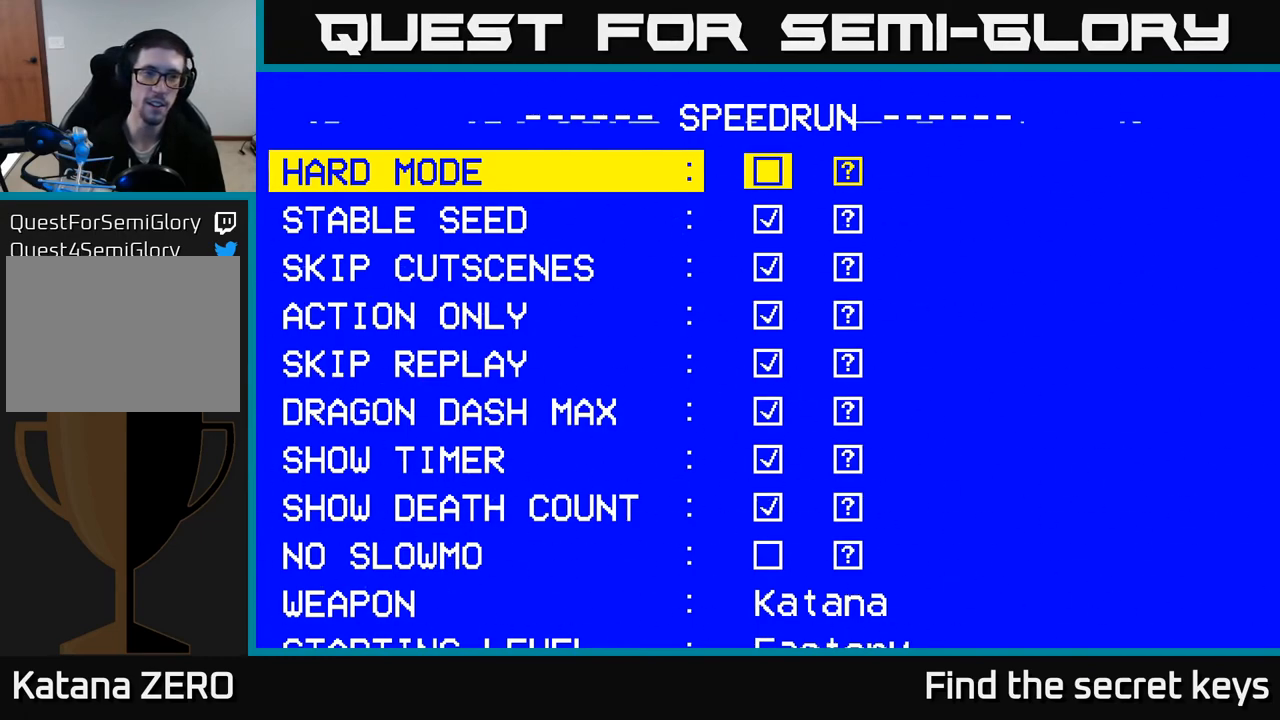
{"buttons": [], "left_stick": "center", "right_stick": "center", "events": []}
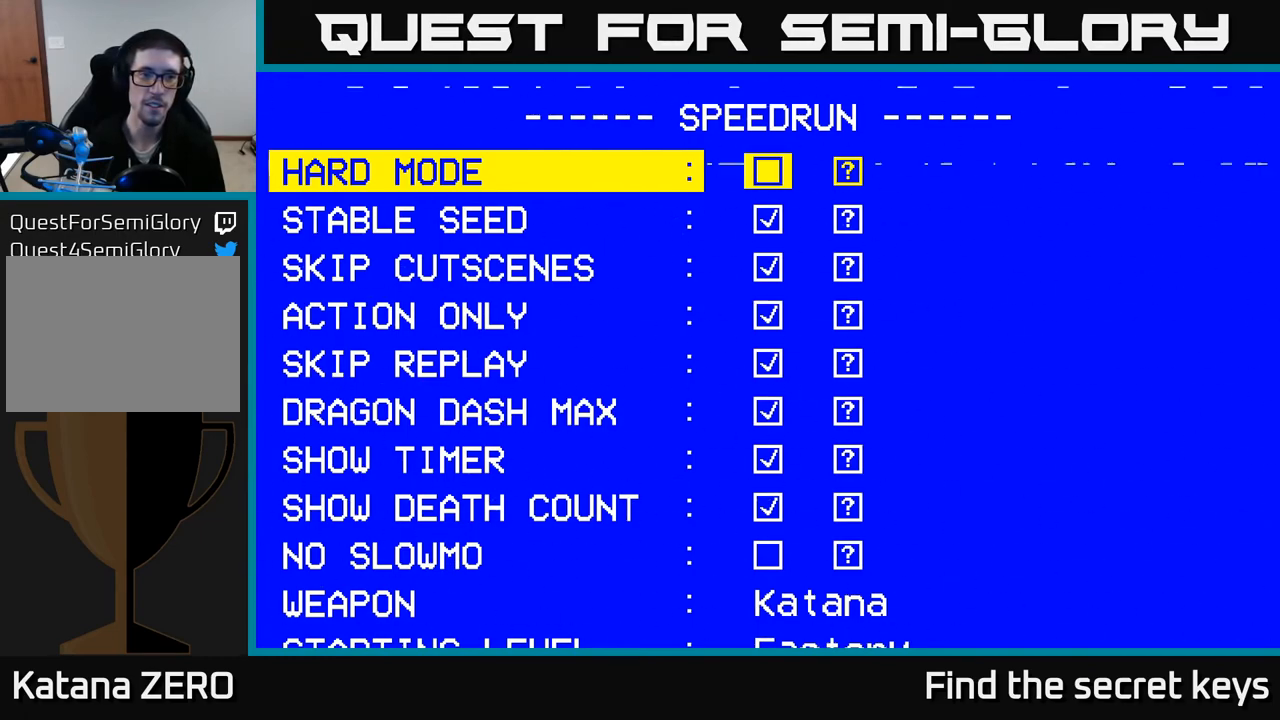
{"buttons": [], "left_stick": "center", "right_stick": "center", "events": [[133, "DPAD_DOWN", "down"], [300, "DPAD_DOWN", "up"]]}
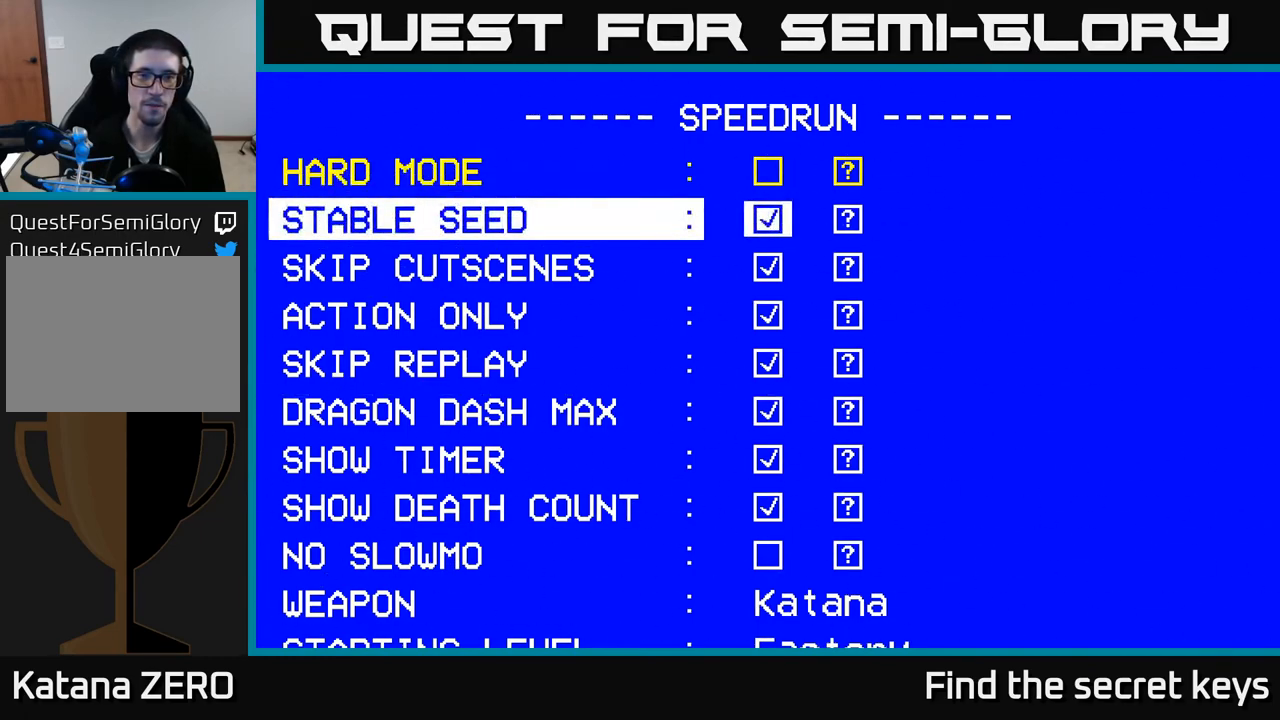
{"buttons": [], "left_stick": "center", "right_stick": "center", "events": []}
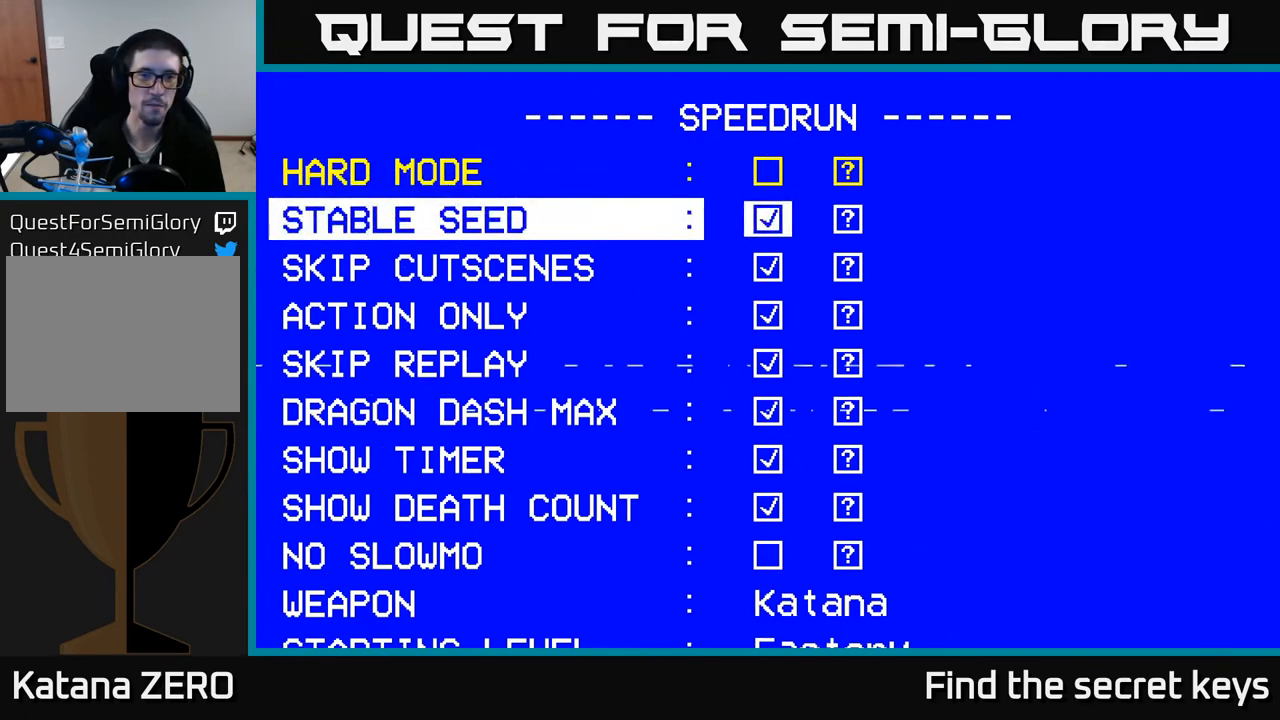
{"buttons": [], "left_stick": "center", "right_stick": "center", "events": [[350, "DPAD_UP", "down"], [500, "DPAD_UP", "up"]]}
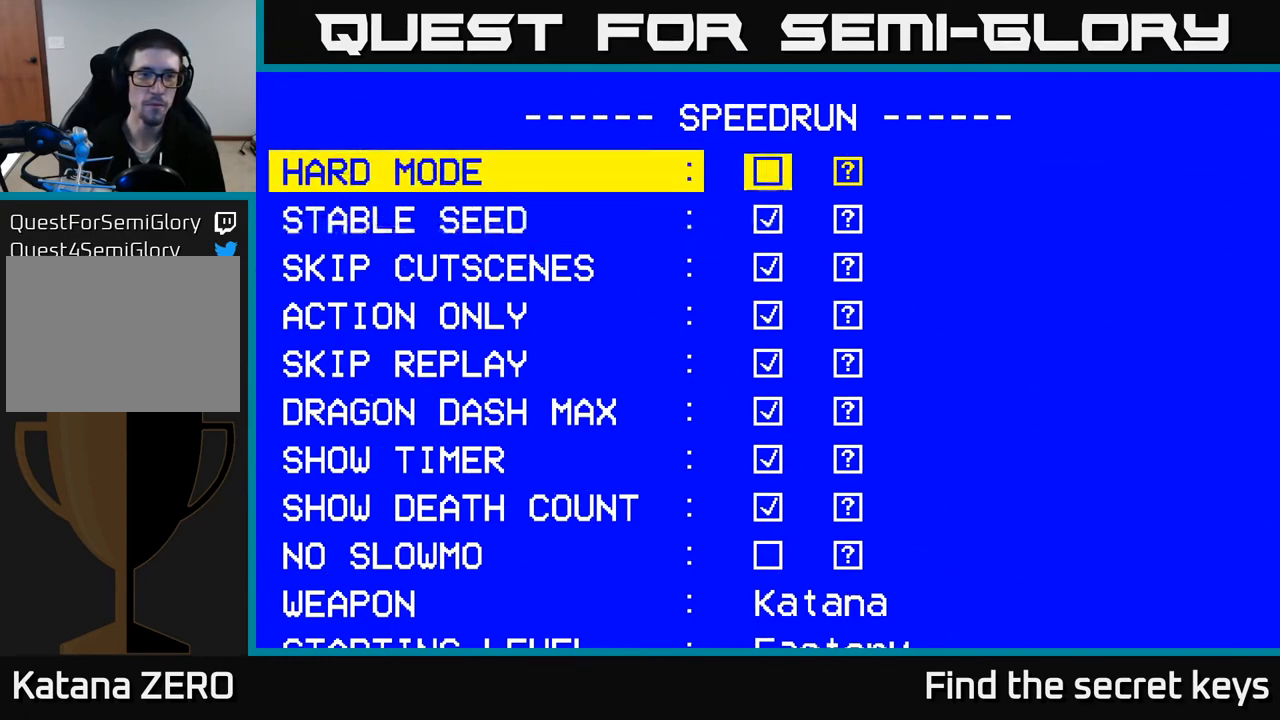
{"buttons": [], "left_stick": "center", "right_stick": "center", "events": [[183, "A", "down"], [367, "A", "up"]]}
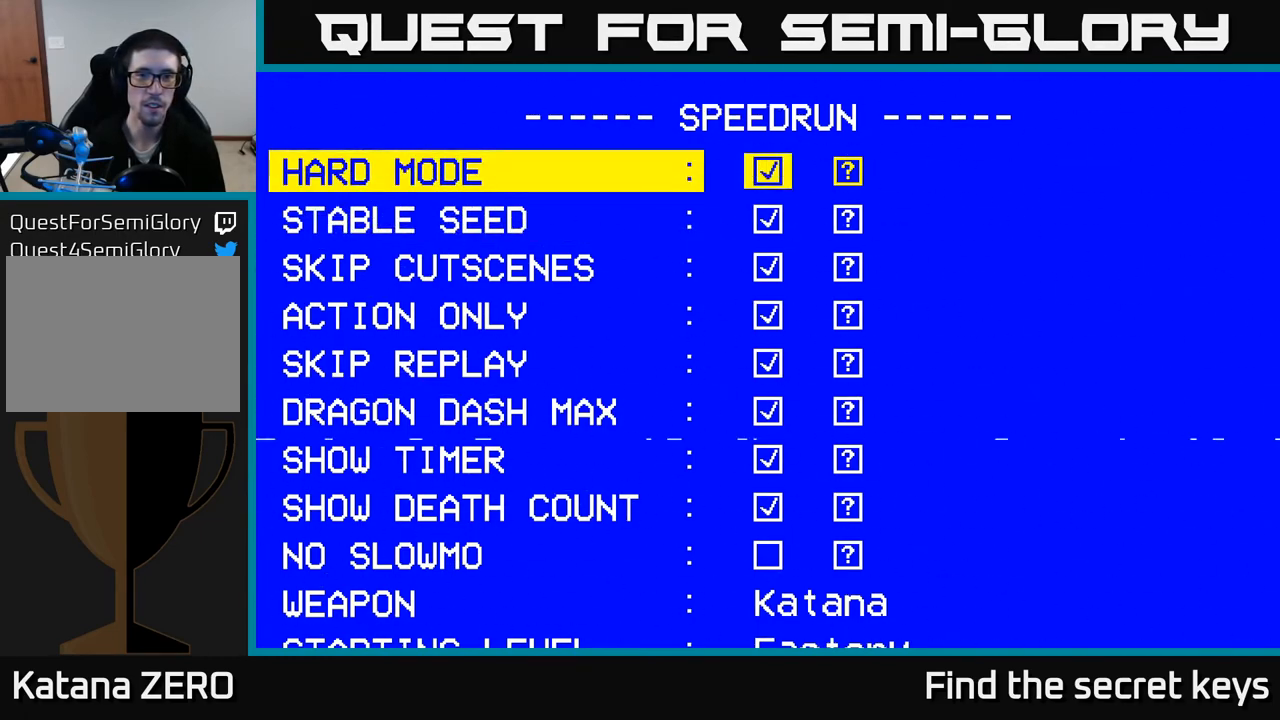
{"buttons": [], "left_stick": "center", "right_stick": "center", "events": []}
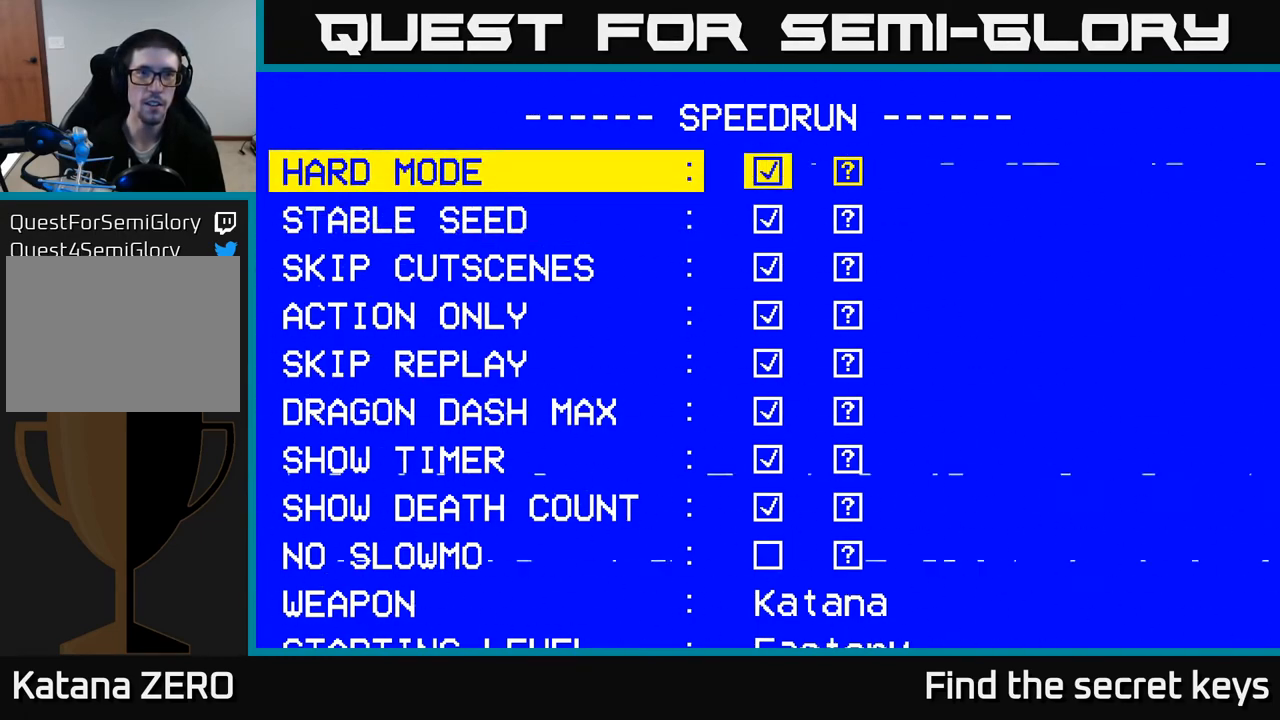
{"buttons": [], "left_stick": "center", "right_stick": "center", "events": [[150, "DPAD_RIGHT", "down"], [383, "DPAD_RIGHT", "up"]]}
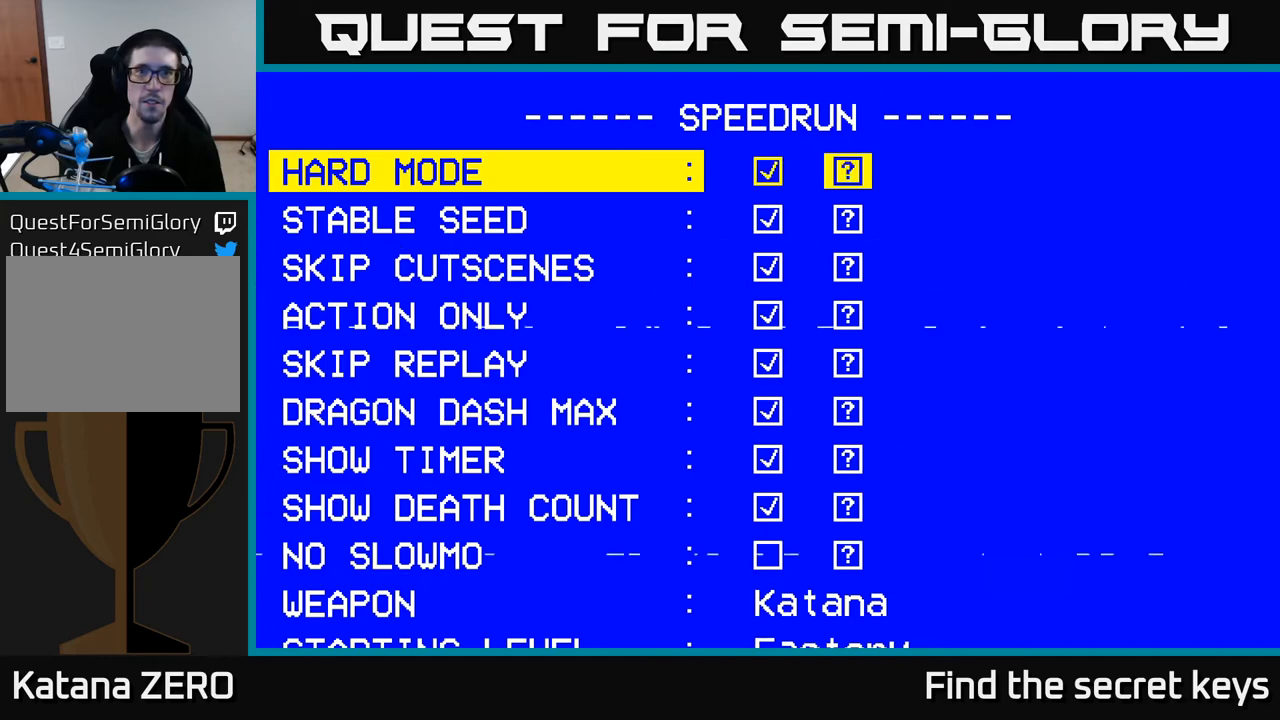
{"buttons": [], "left_stick": "center", "right_stick": "center", "events": [[117, "A", "down"], [350, "A", "up"]]}
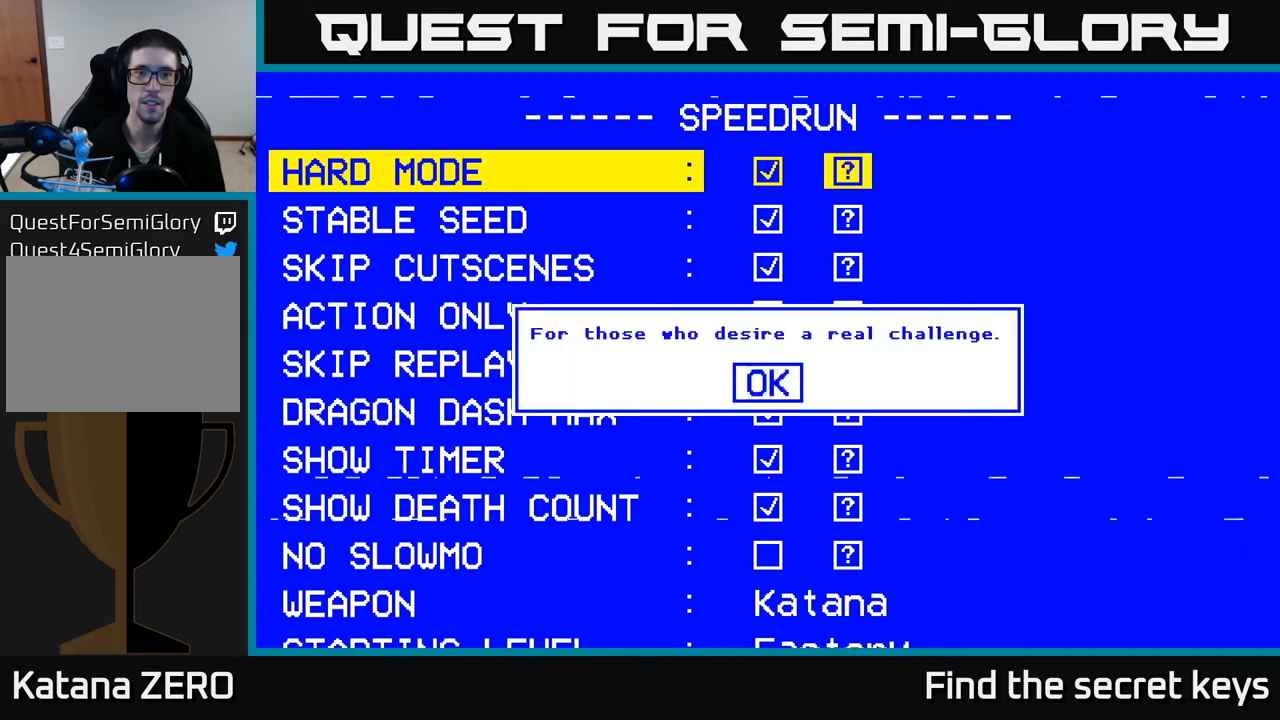
{"buttons": [], "left_stick": "center", "right_stick": "center", "events": []}
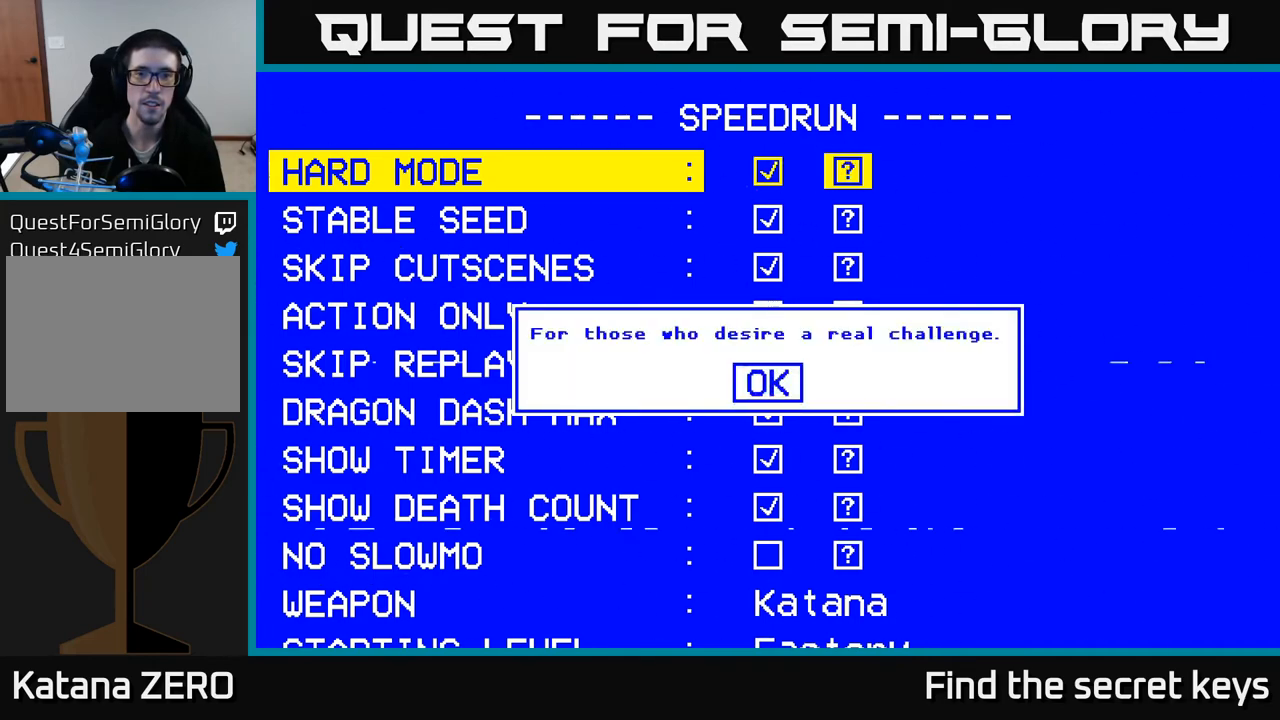
{"buttons": ["A"], "left_stick": "center", "right_stick": "center", "events": [[350, "A", "down"]]}
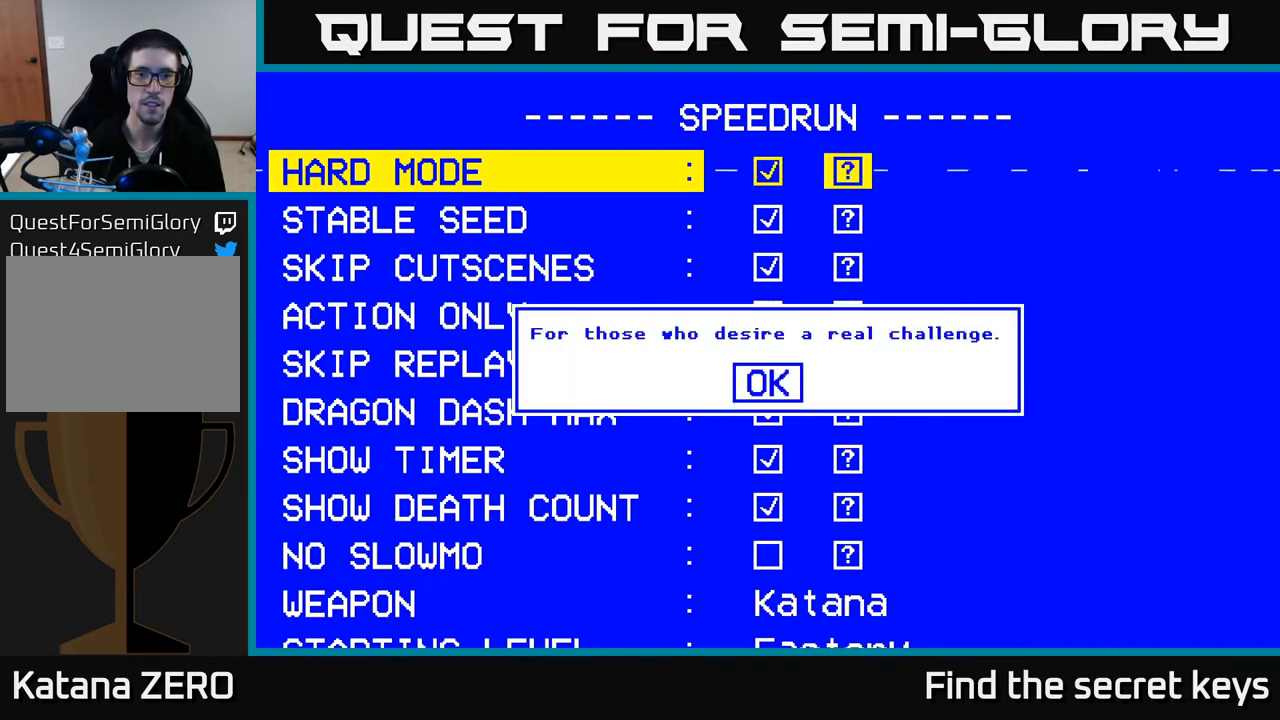
{"buttons": [], "left_stick": "center", "right_stick": "center", "events": [[50, "A", "up"]]}
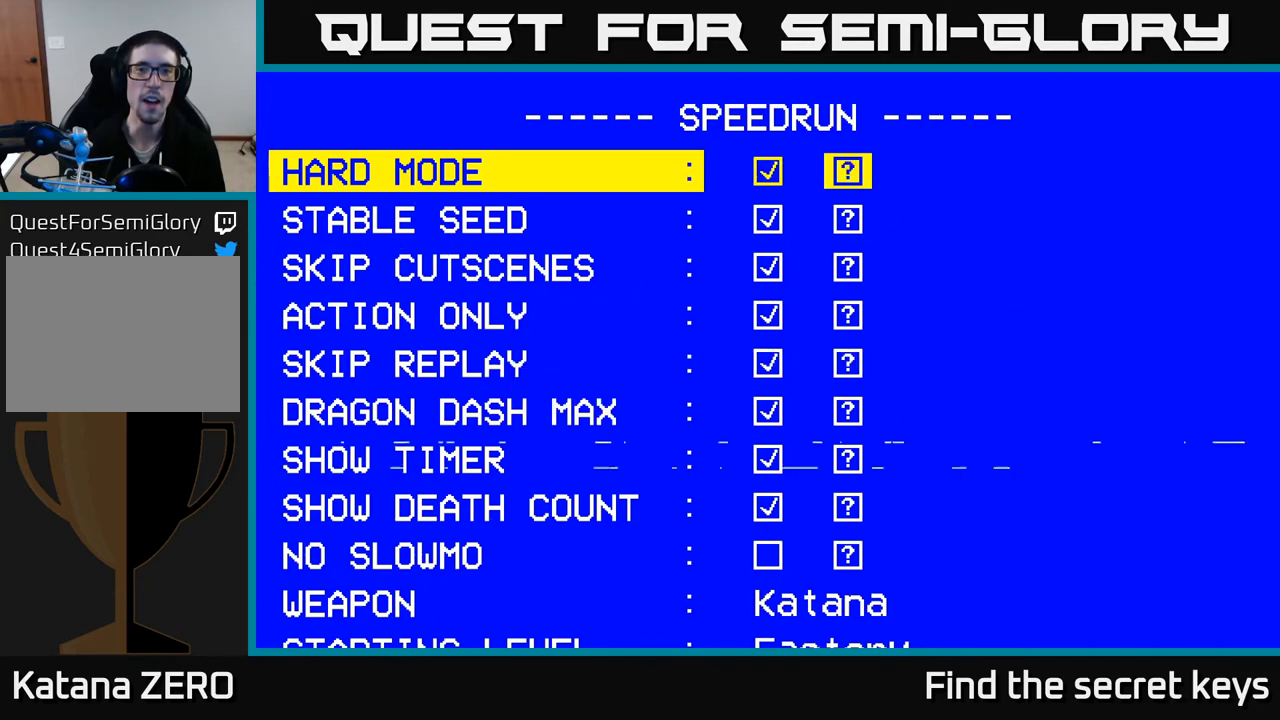
{"buttons": ["DPAD_DOWN"], "left_stick": "center", "right_stick": "center", "events": [[83, "DPAD_LEFT", "down"], [217, "DPAD_LEFT", "up"], [417, "DPAD_DOWN", "down"]]}
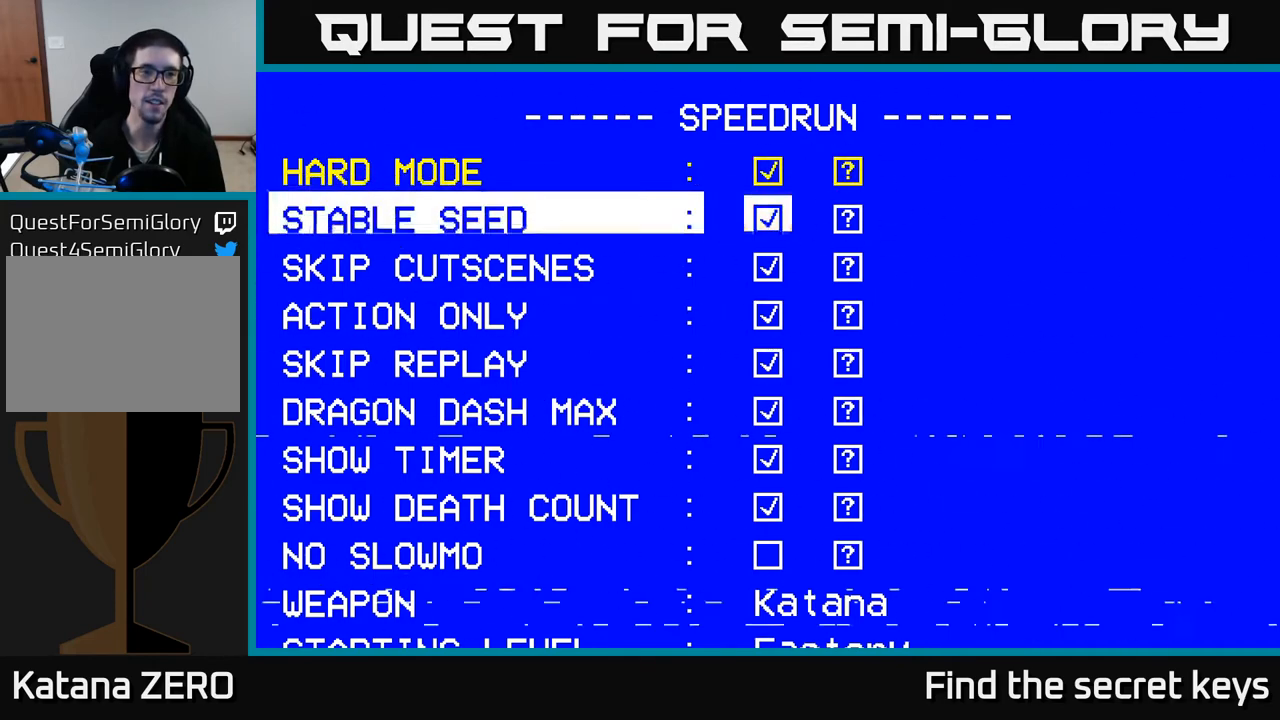
{"buttons": [], "left_stick": "center", "right_stick": "center", "events": [[67, "DPAD_DOWN", "up"]]}
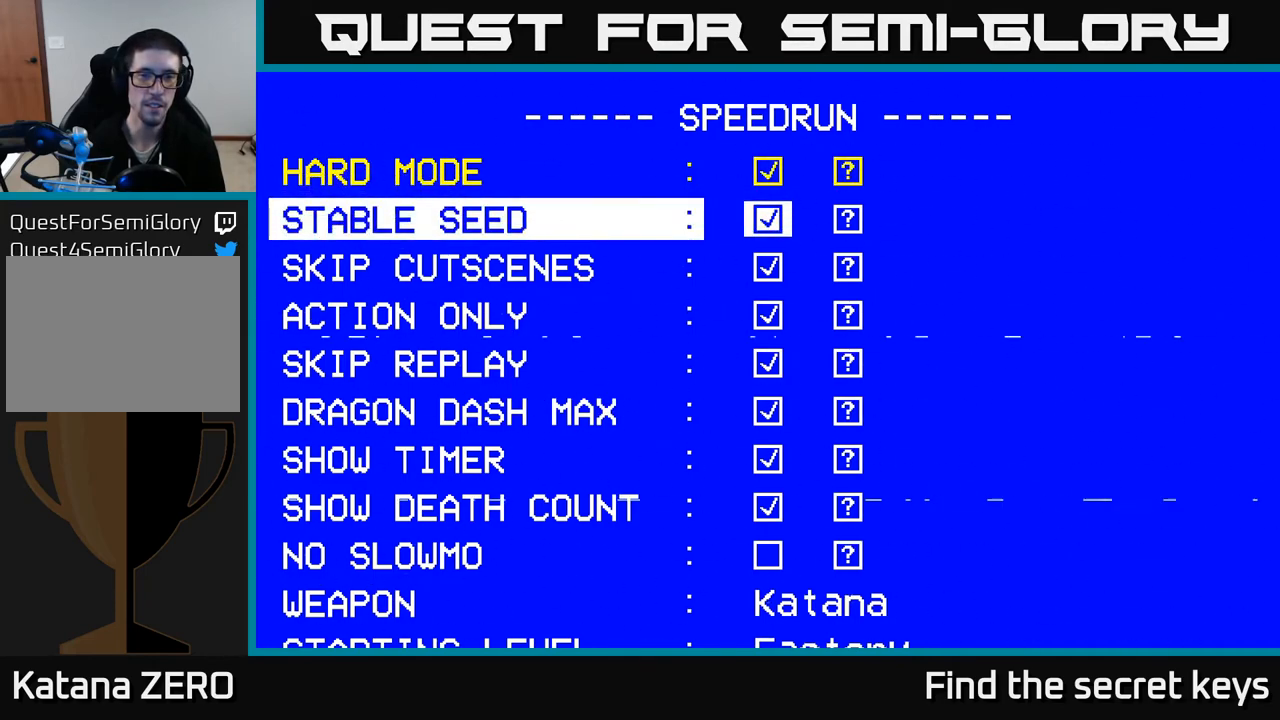
{"buttons": [], "left_stick": "center", "right_stick": "center", "events": [[117, "DPAD_RIGHT", "down"], [233, "A", "down"], [233, "DPAD_RIGHT", "up"], [417, "A", "up"]]}
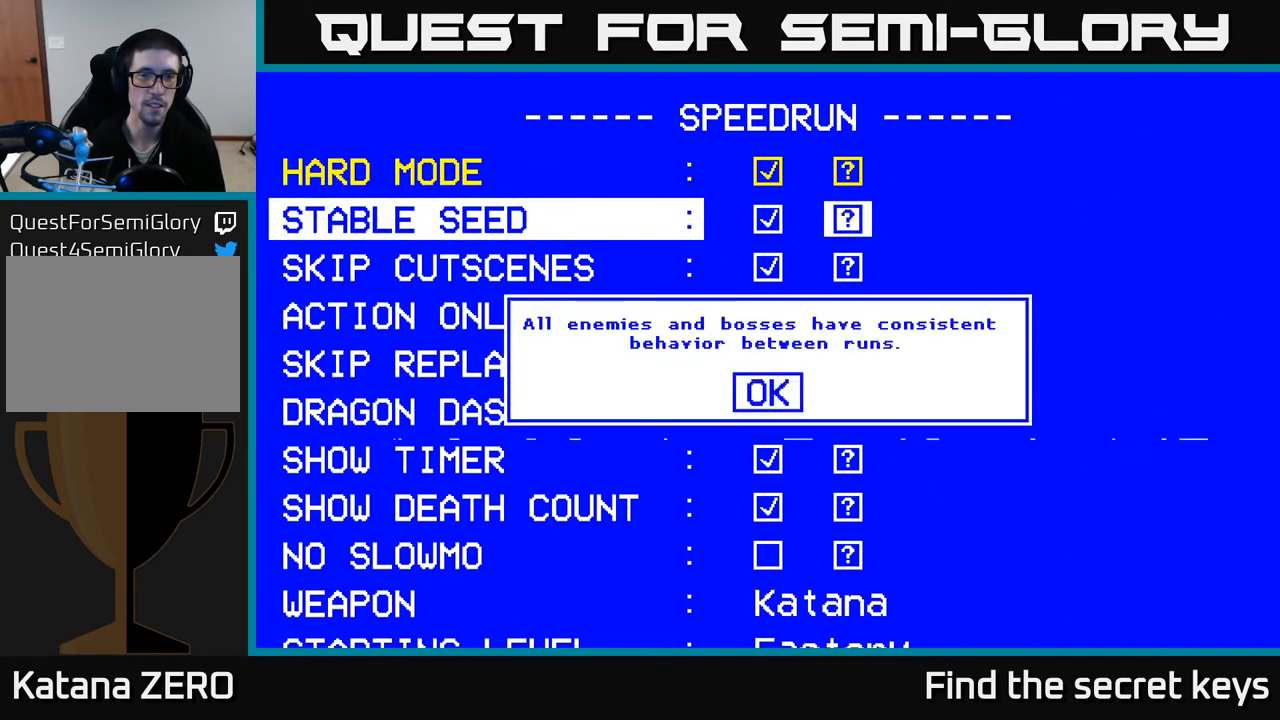
{"buttons": [], "left_stick": "center", "right_stick": "center", "events": []}
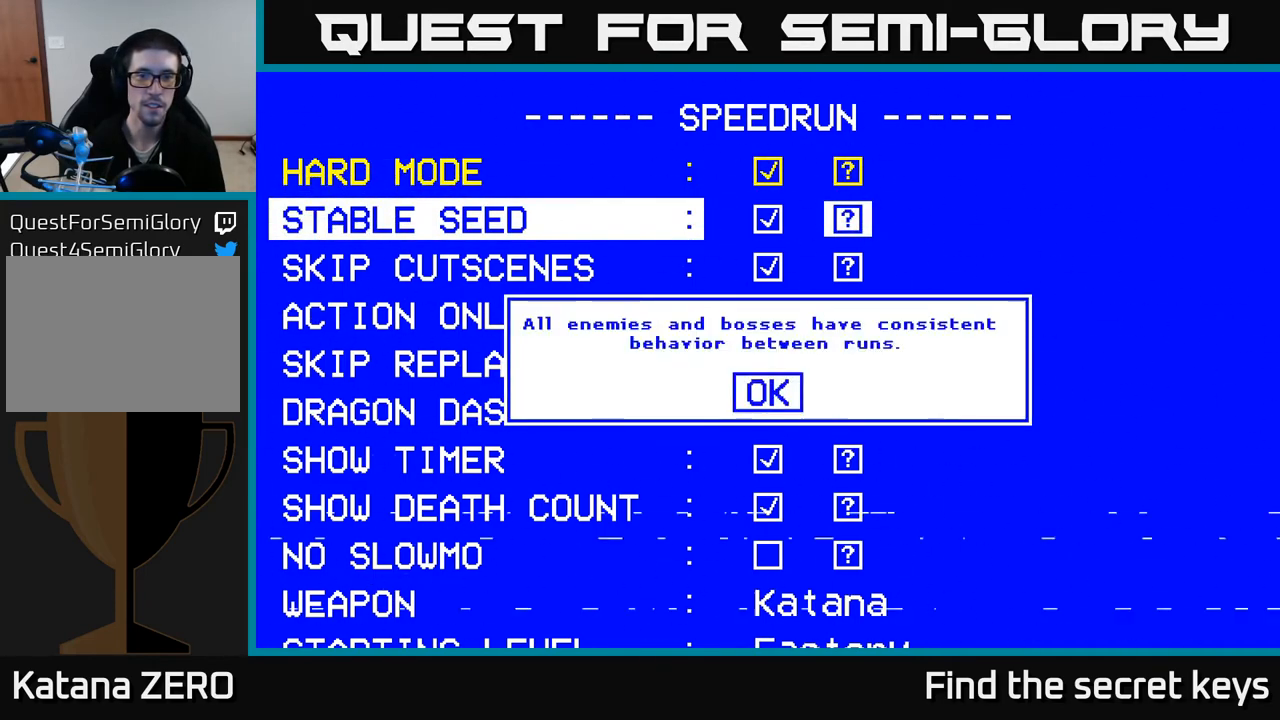
{"buttons": [], "left_stick": "center", "right_stick": "center", "events": []}
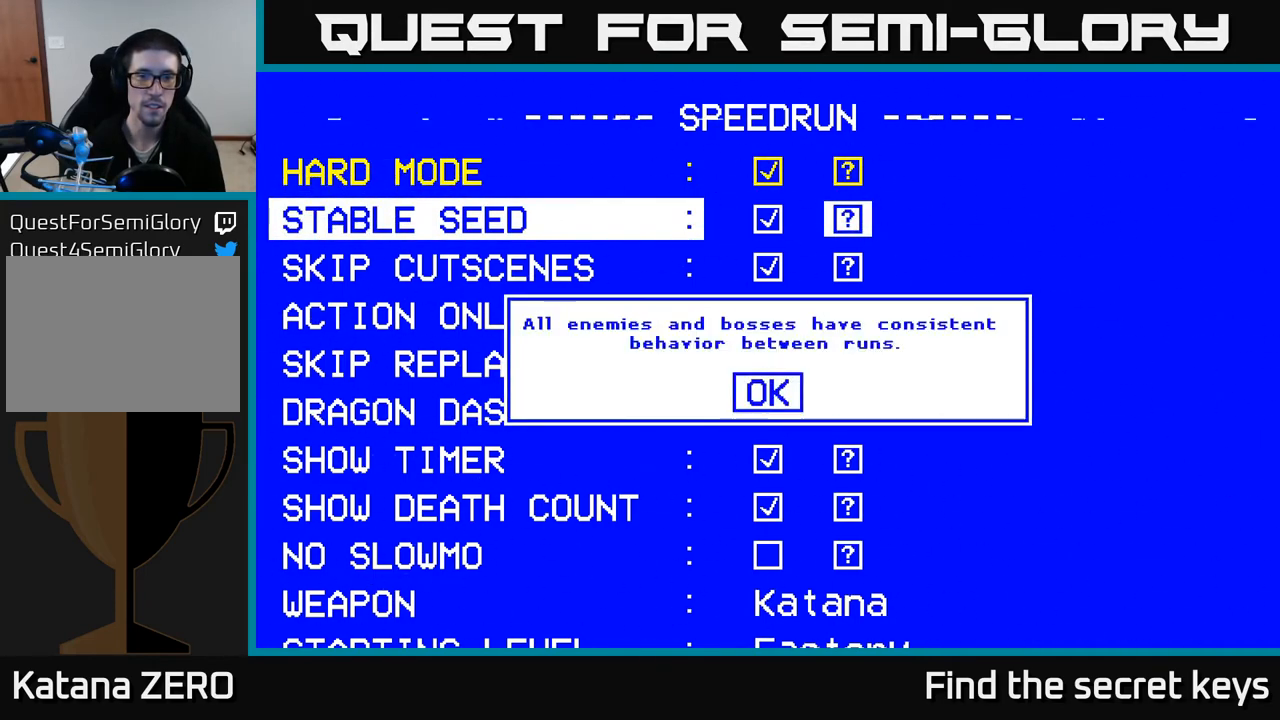
{"buttons": [], "left_stick": "center", "right_stick": "center", "events": []}
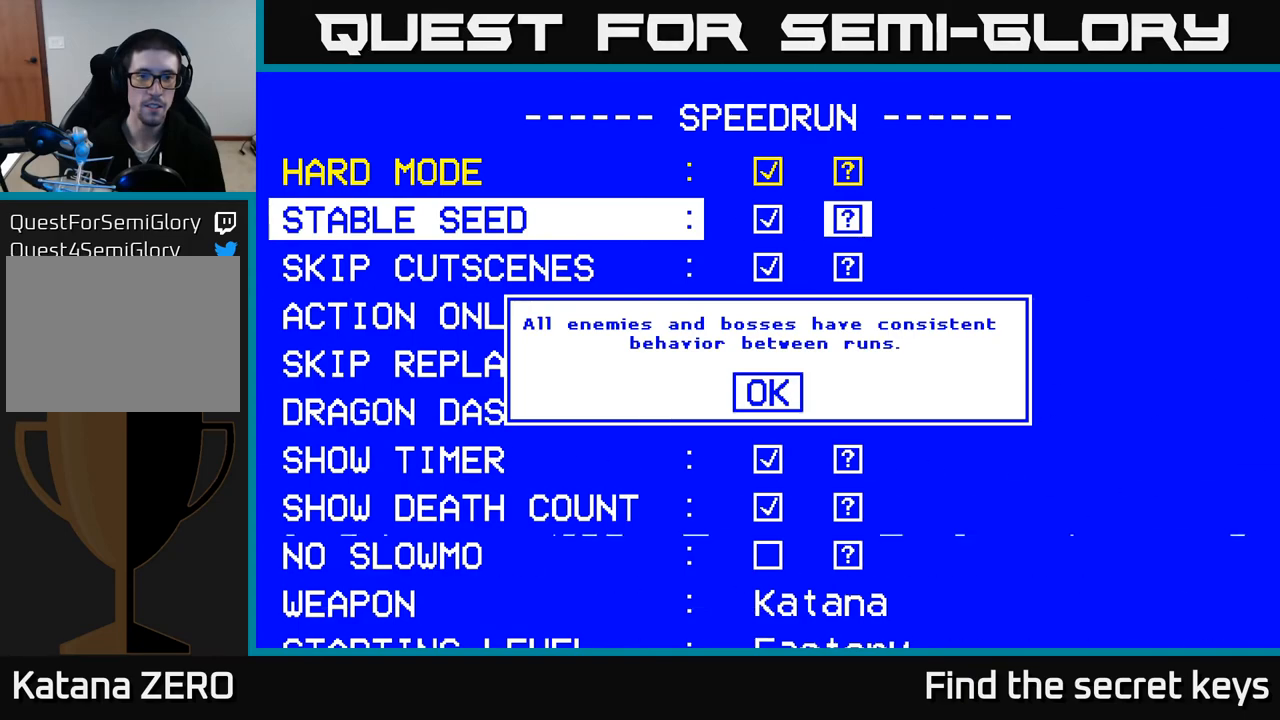
{"buttons": [], "left_stick": "center", "right_stick": "center", "events": [[50, "A", "down"], [233, "A", "up"]]}
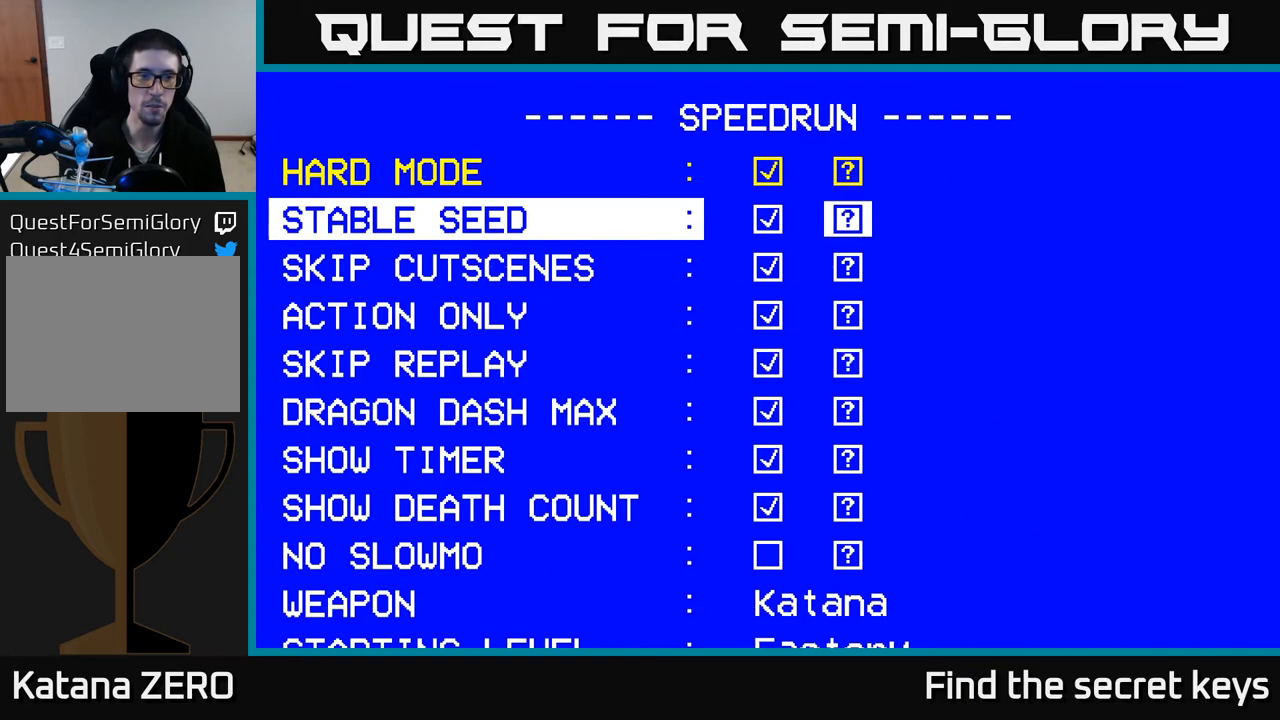
{"buttons": [], "left_stick": "center", "right_stick": "center", "events": [[17, "DPAD_DOWN", "down"], [150, "DPAD_DOWN", "up"]]}
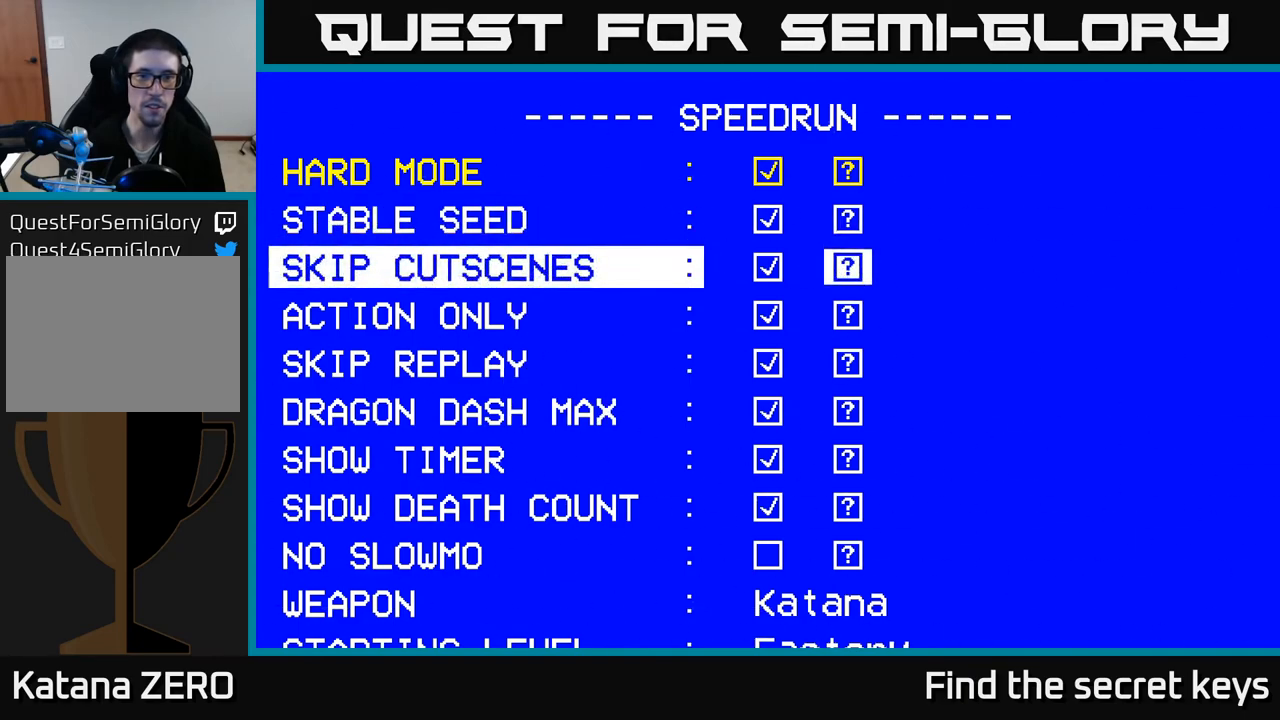
{"buttons": [], "left_stick": "center", "right_stick": "center", "events": []}
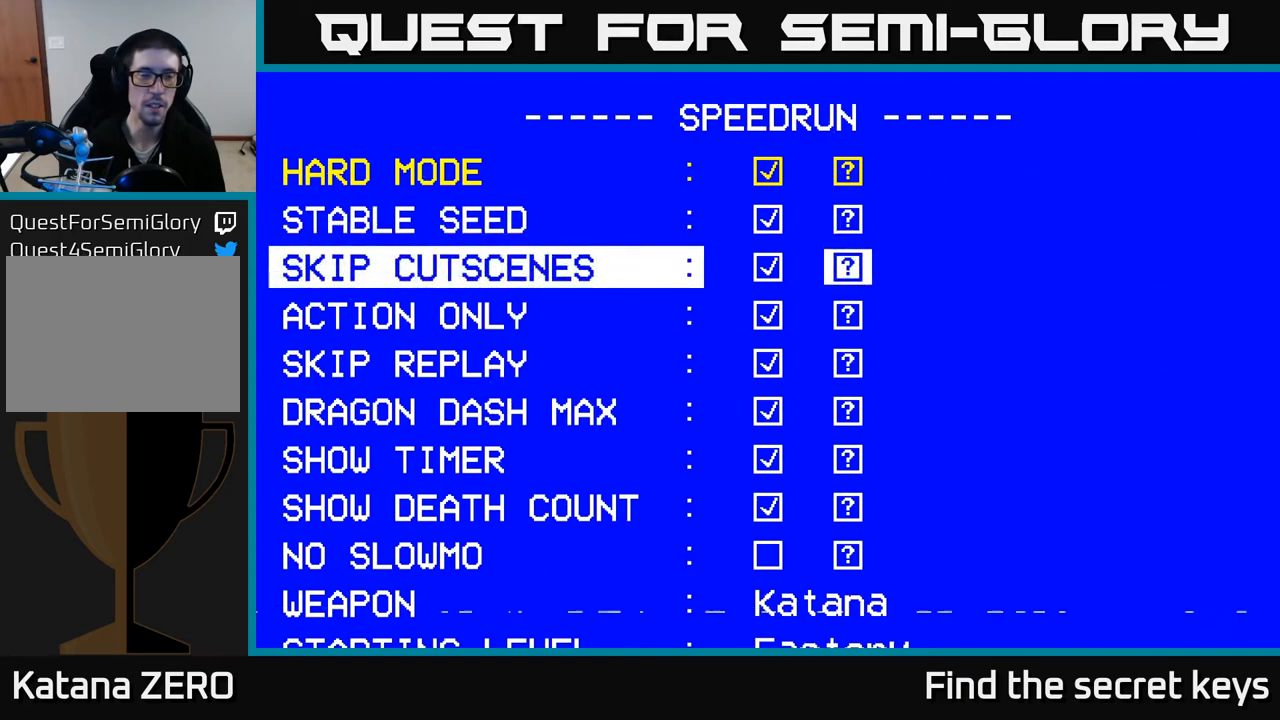
{"buttons": ["DPAD_DOWN"], "left_stick": "center", "right_stick": "center", "events": [[167, "DPAD_LEFT", "down"], [317, "DPAD_LEFT", "up"], [500, "DPAD_DOWN", "down"]]}
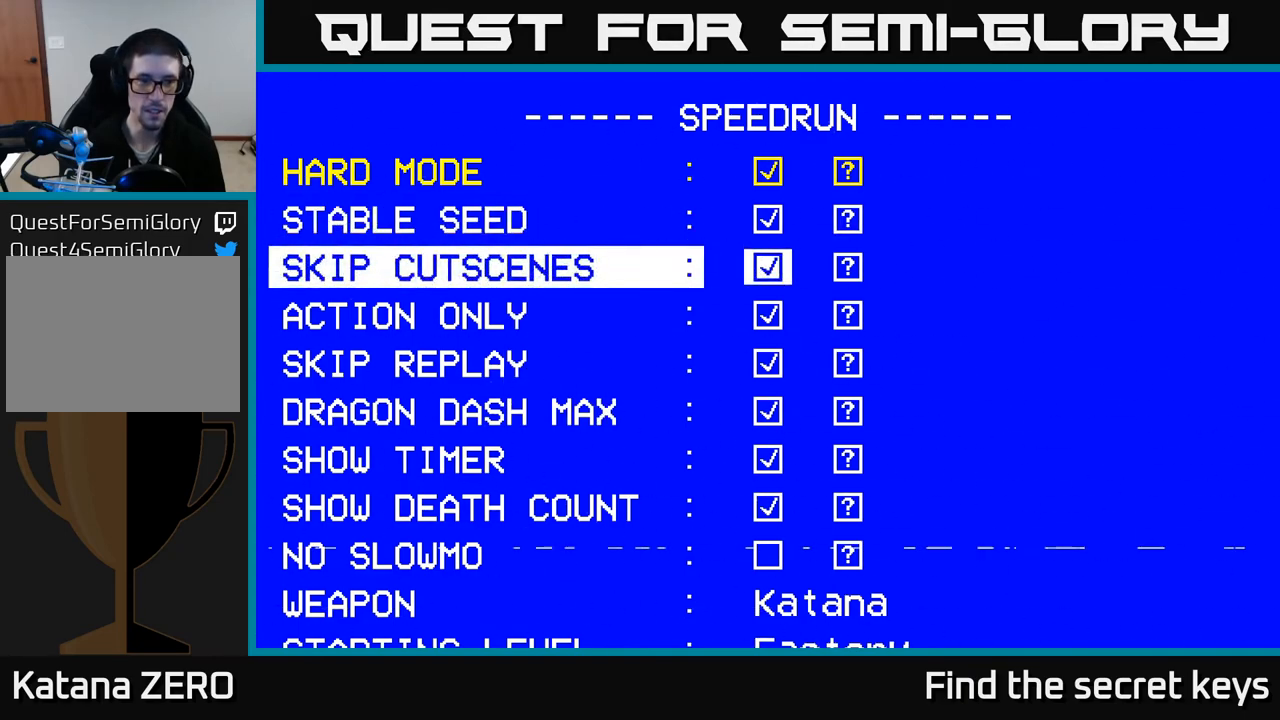
{"buttons": [], "left_stick": "center", "right_stick": "center", "events": [[117, "DPAD_DOWN", "up"]]}
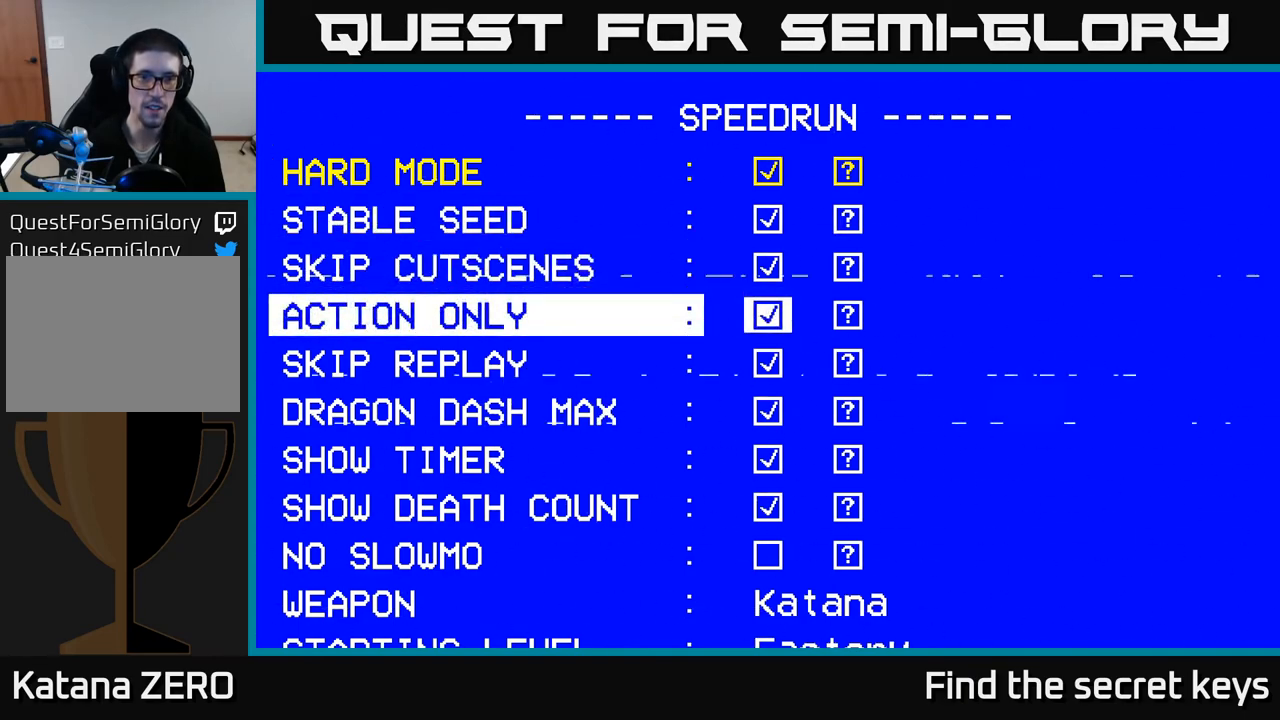
{"buttons": [], "left_stick": "center", "right_stick": "center", "events": [[100, "DPAD_RIGHT", "down"], [233, "DPAD_RIGHT", "up"], [283, "A", "down"], [500, "A", "up"]]}